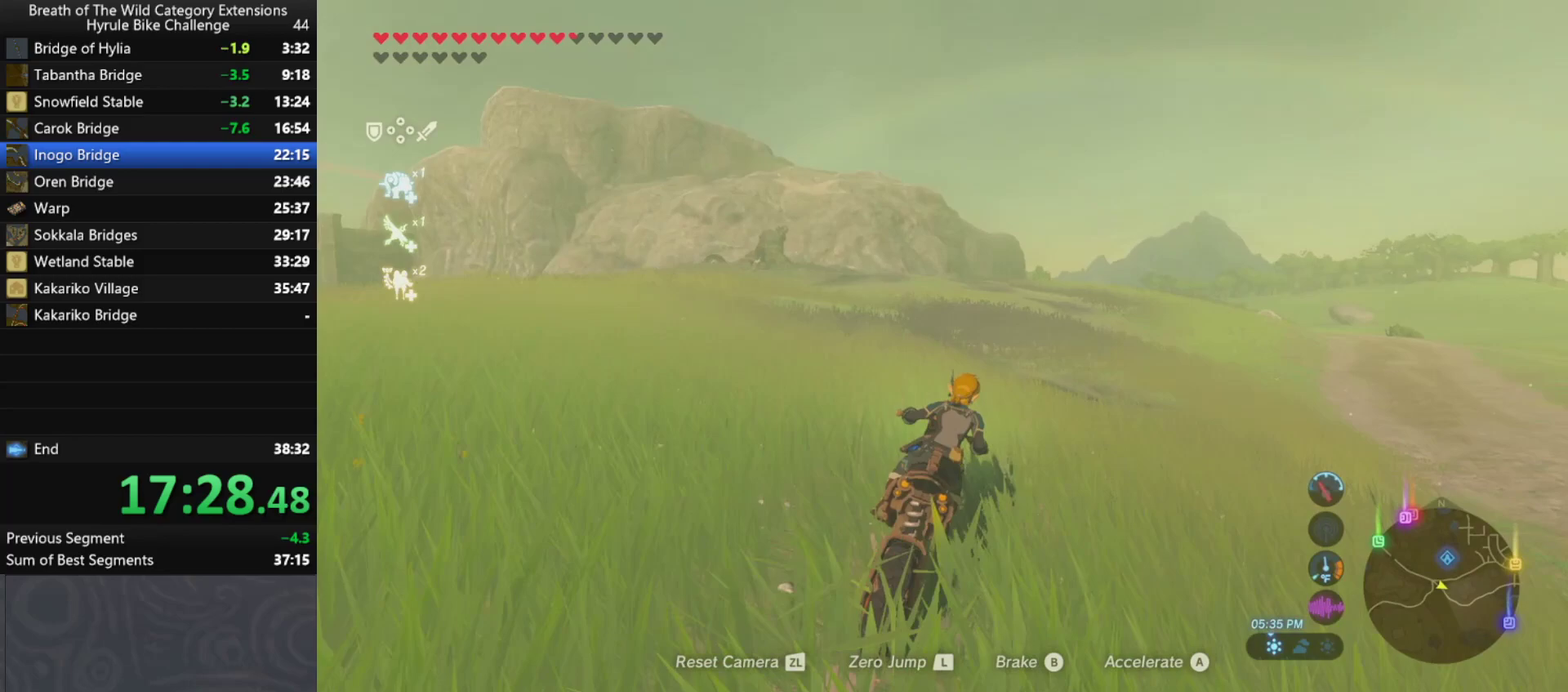
Gameplay with a controller (Nintendo layout); each line is a JSON object with the inputs held at the frame after it. "events" lists button and stick changes between this image and that frame as [ms after this image, input, new state], when the widget could be followed in between. Not read: L3 R3.
{"buttons": ["A"], "left_stick": "up", "right_stick": "center", "events": [[267, "left_stick", "up"]]}
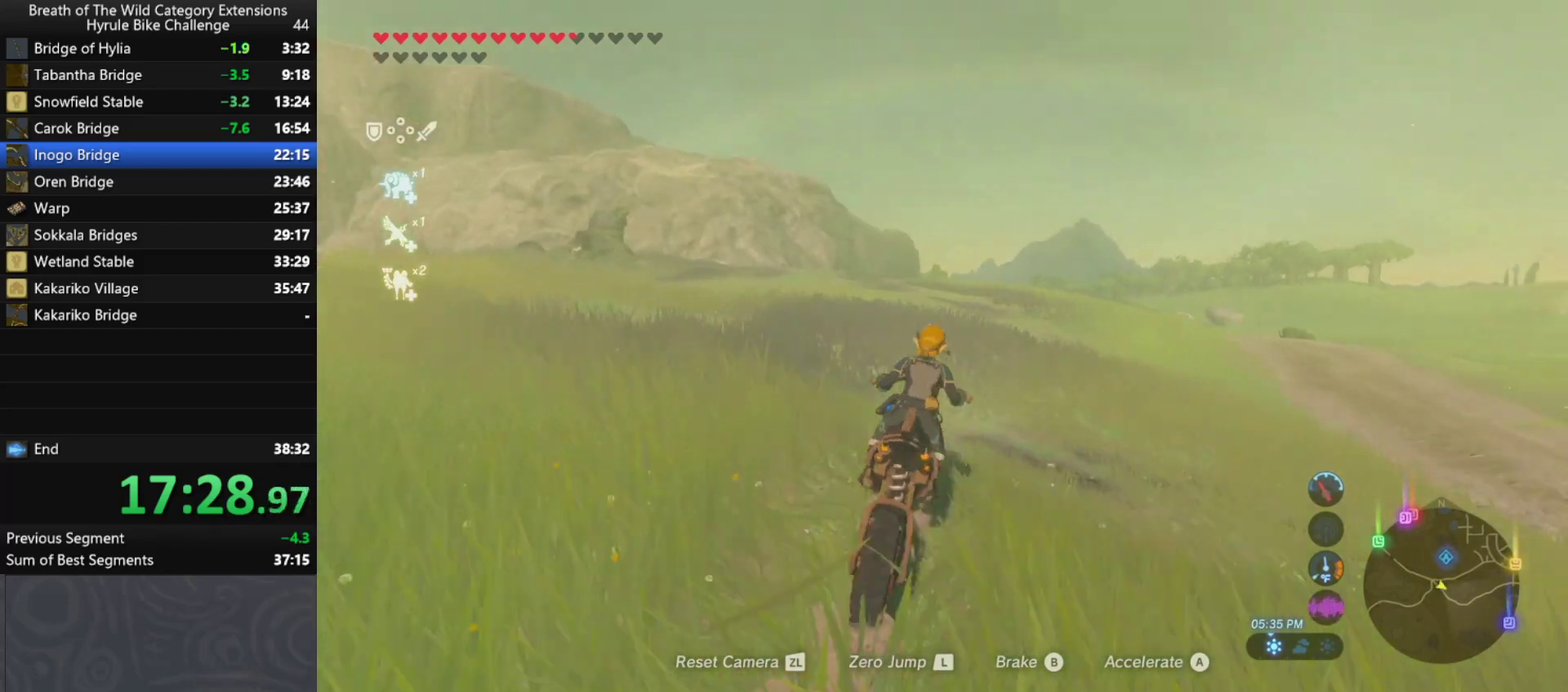
{"buttons": ["A"], "left_stick": "up", "right_stick": "center", "events": []}
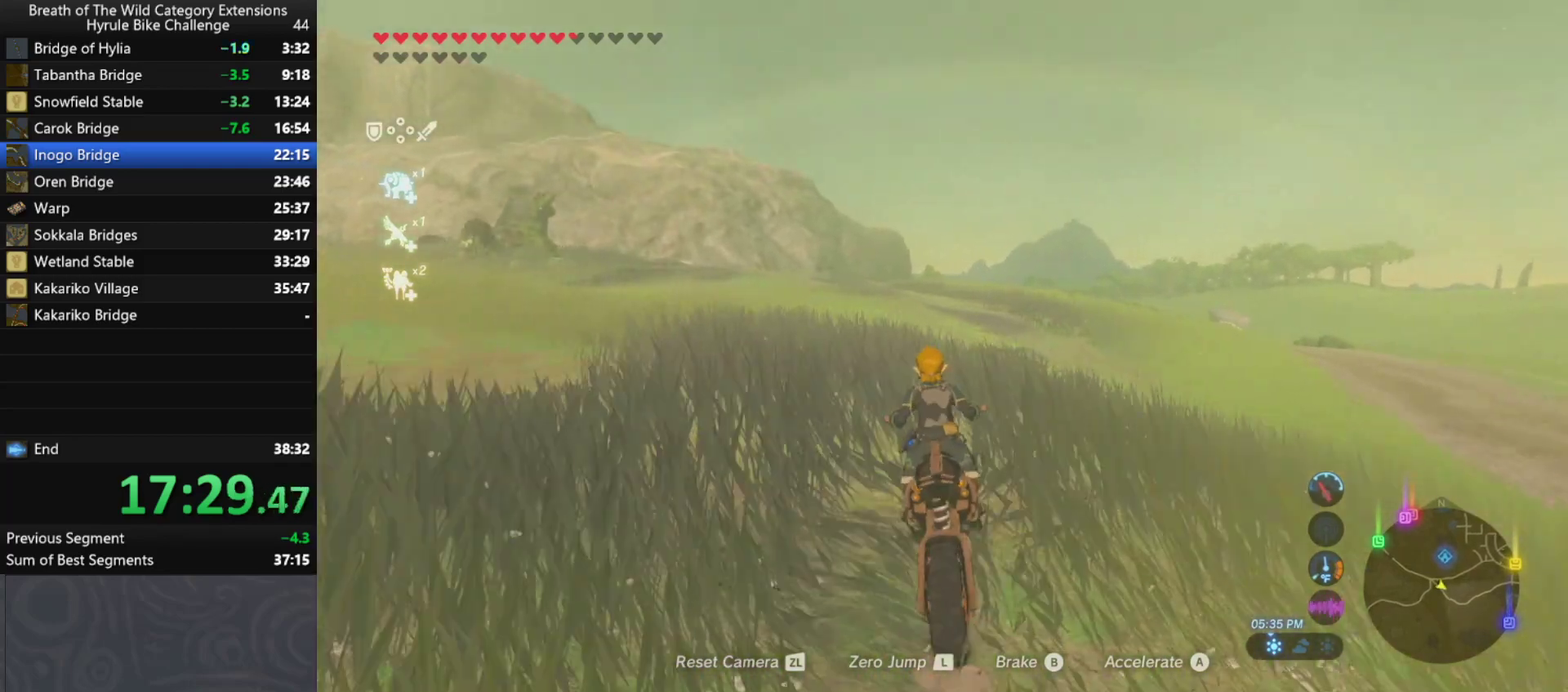
{"buttons": ["A"], "left_stick": "up", "right_stick": "center", "events": []}
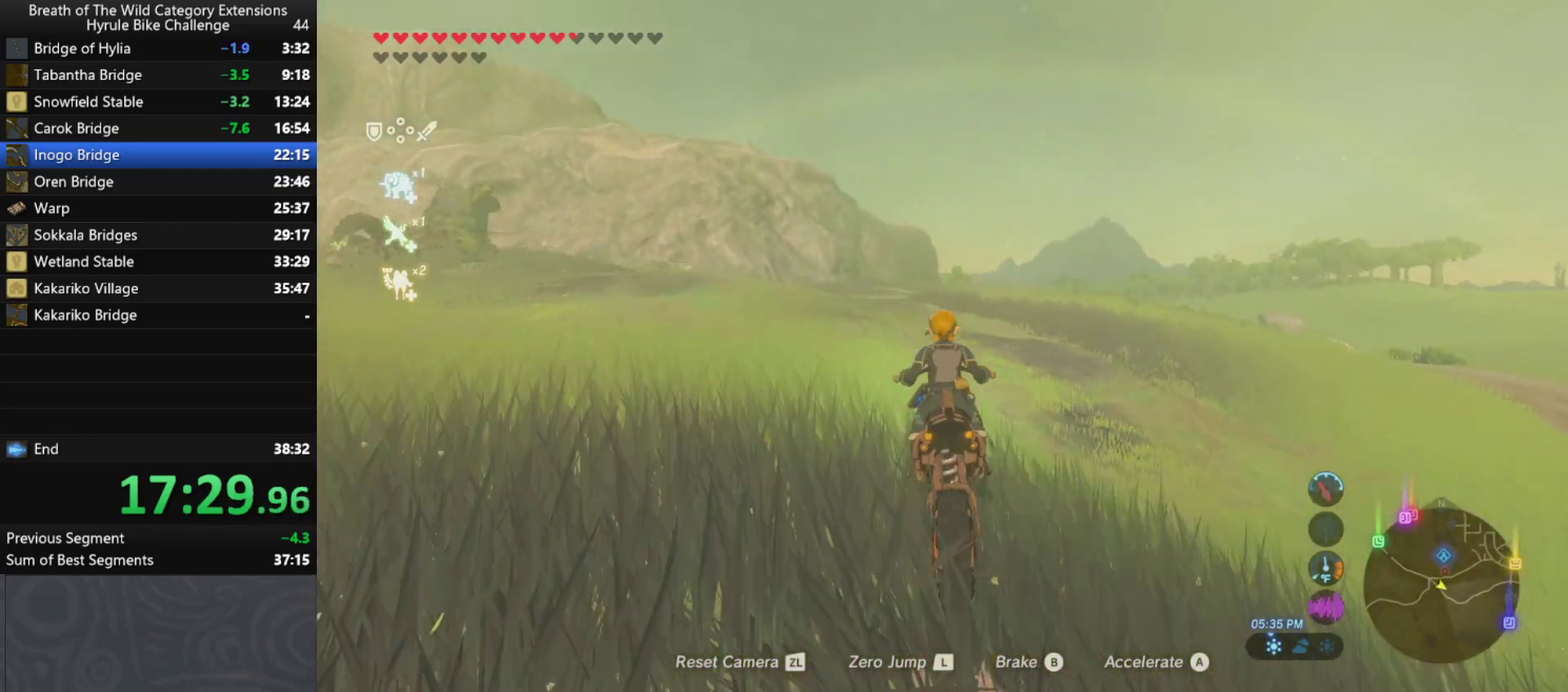
{"buttons": ["A"], "left_stick": "up", "right_stick": "center", "events": []}
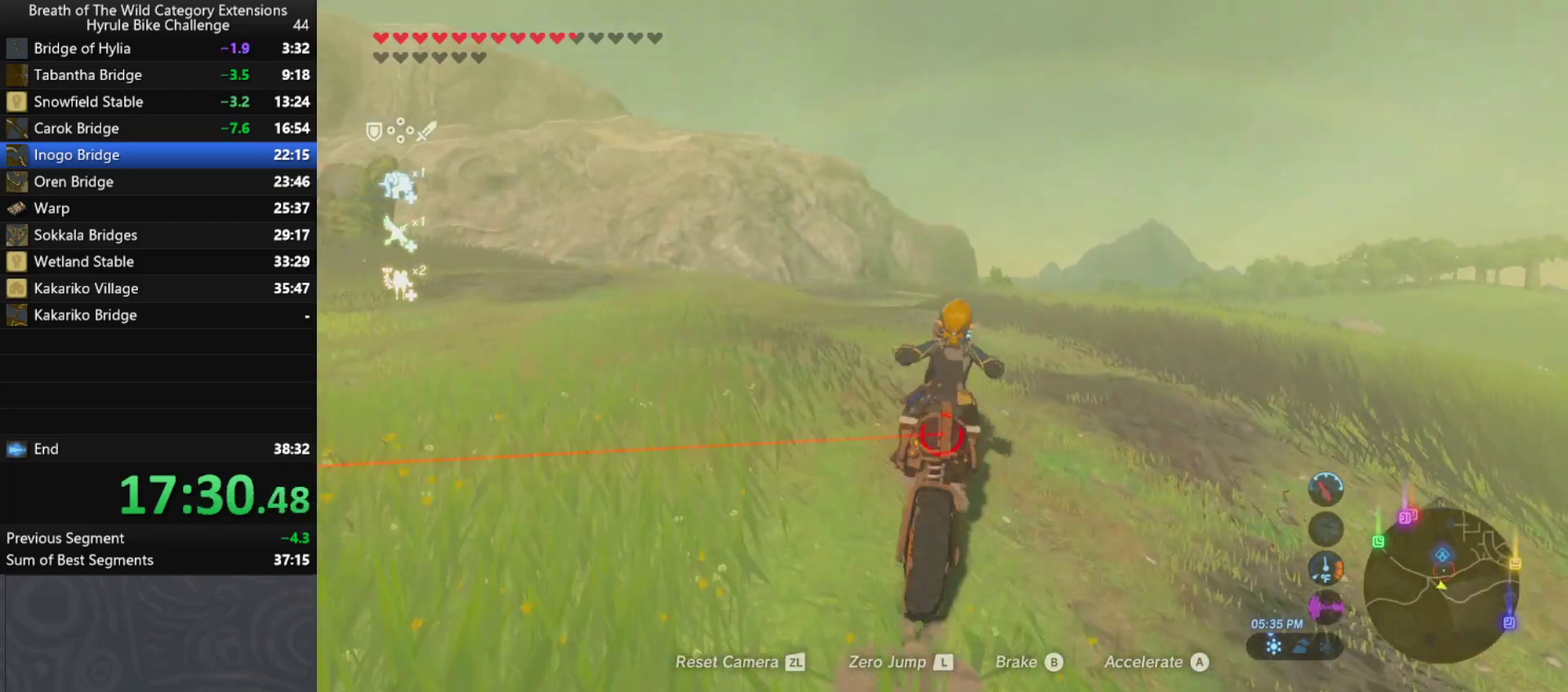
{"buttons": ["A"], "left_stick": "up", "right_stick": "center", "events": []}
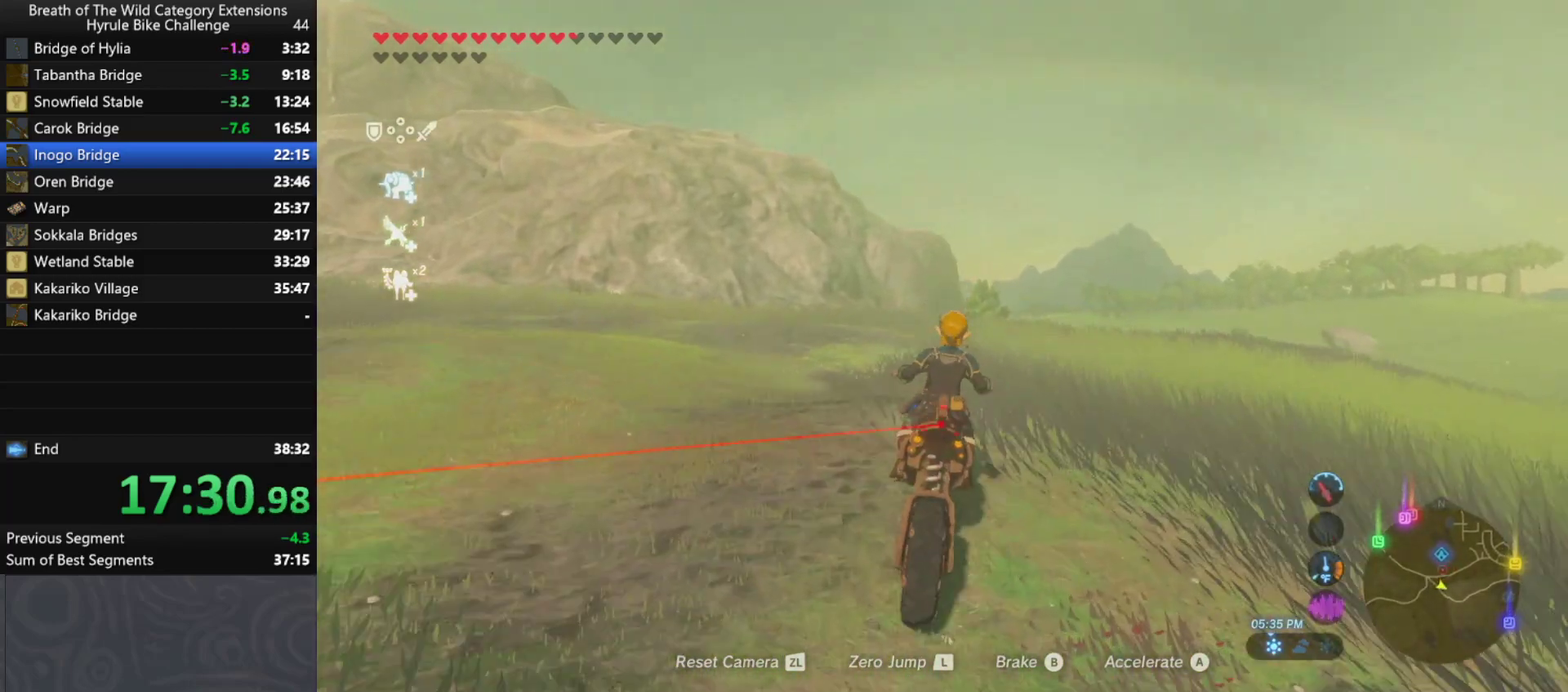
{"buttons": ["A"], "left_stick": "up", "right_stick": "center", "events": []}
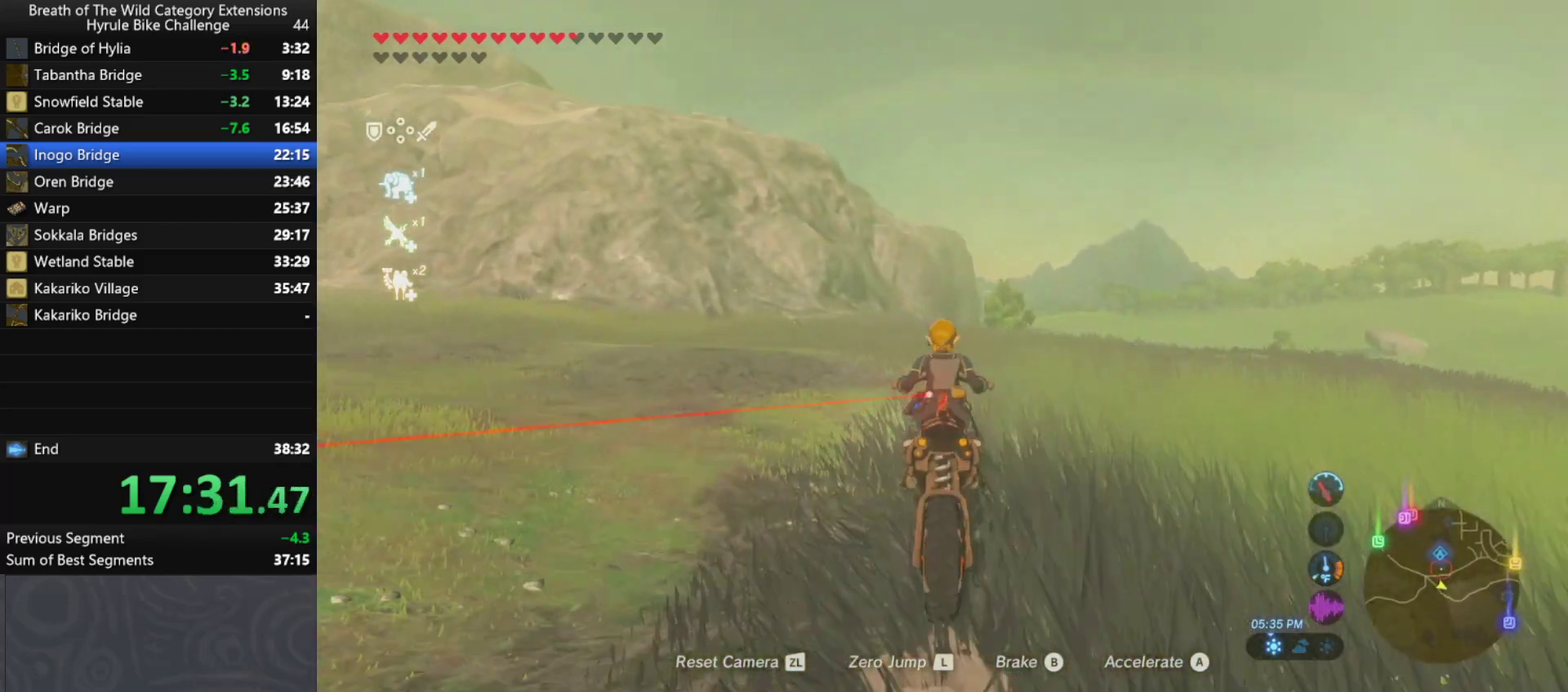
{"buttons": ["A"], "left_stick": "up", "right_stick": "center", "events": []}
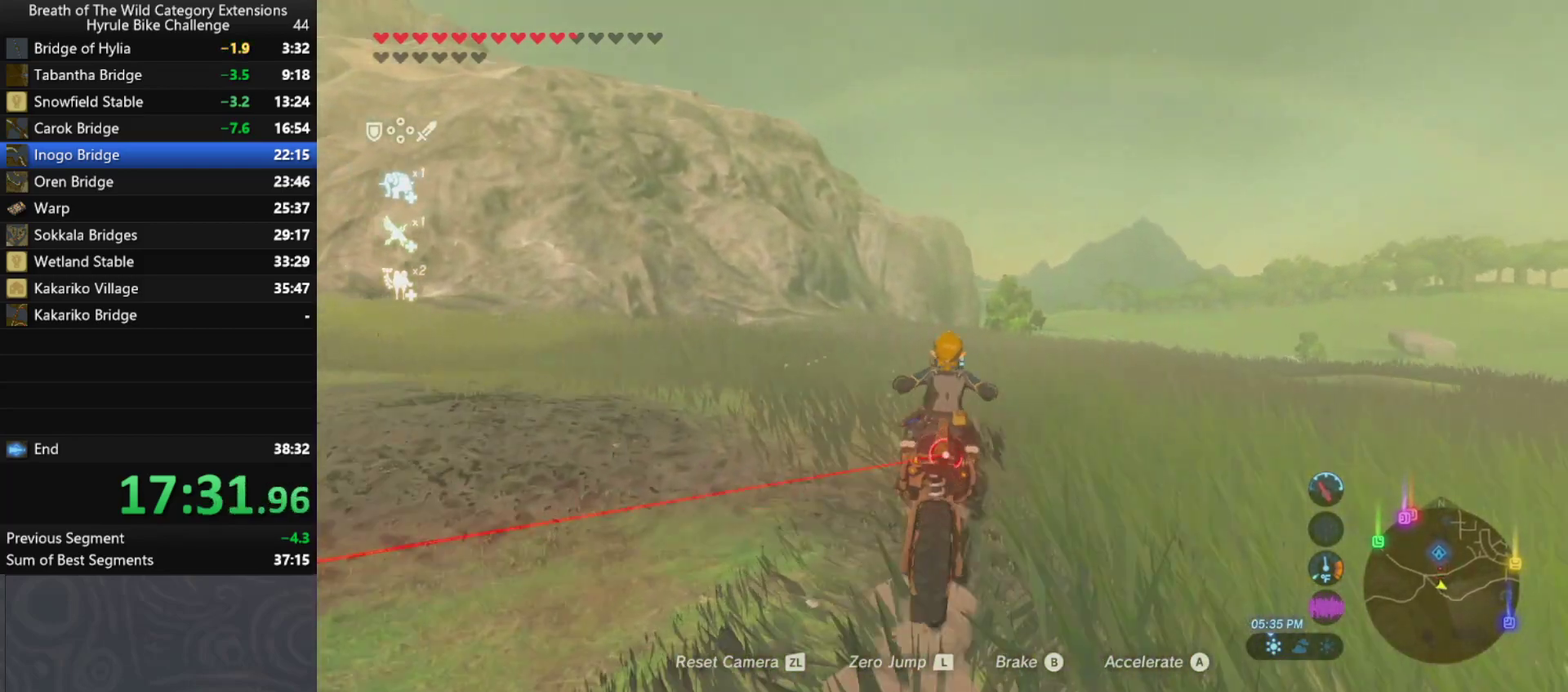
{"buttons": ["A"], "left_stick": "up", "right_stick": "center", "events": []}
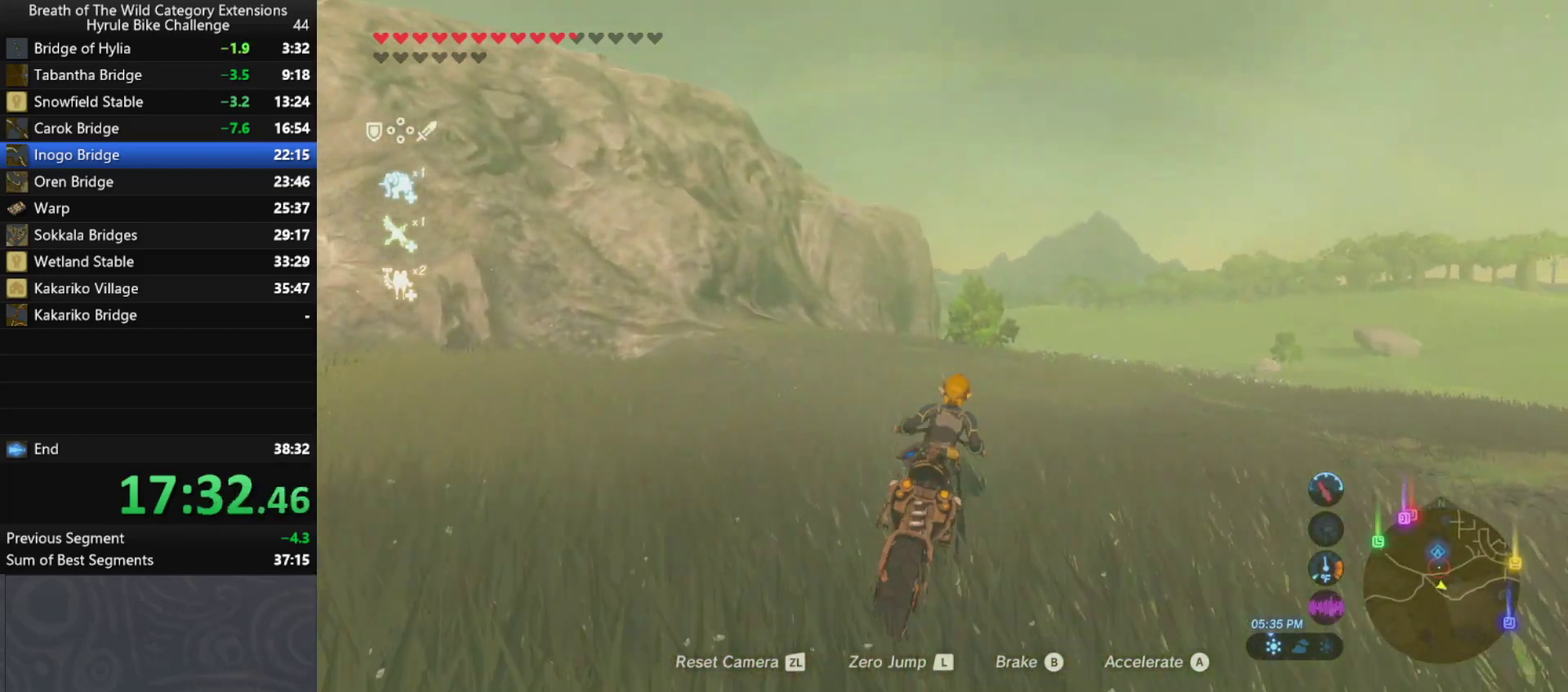
{"buttons": ["A"], "left_stick": "up", "right_stick": "center", "events": []}
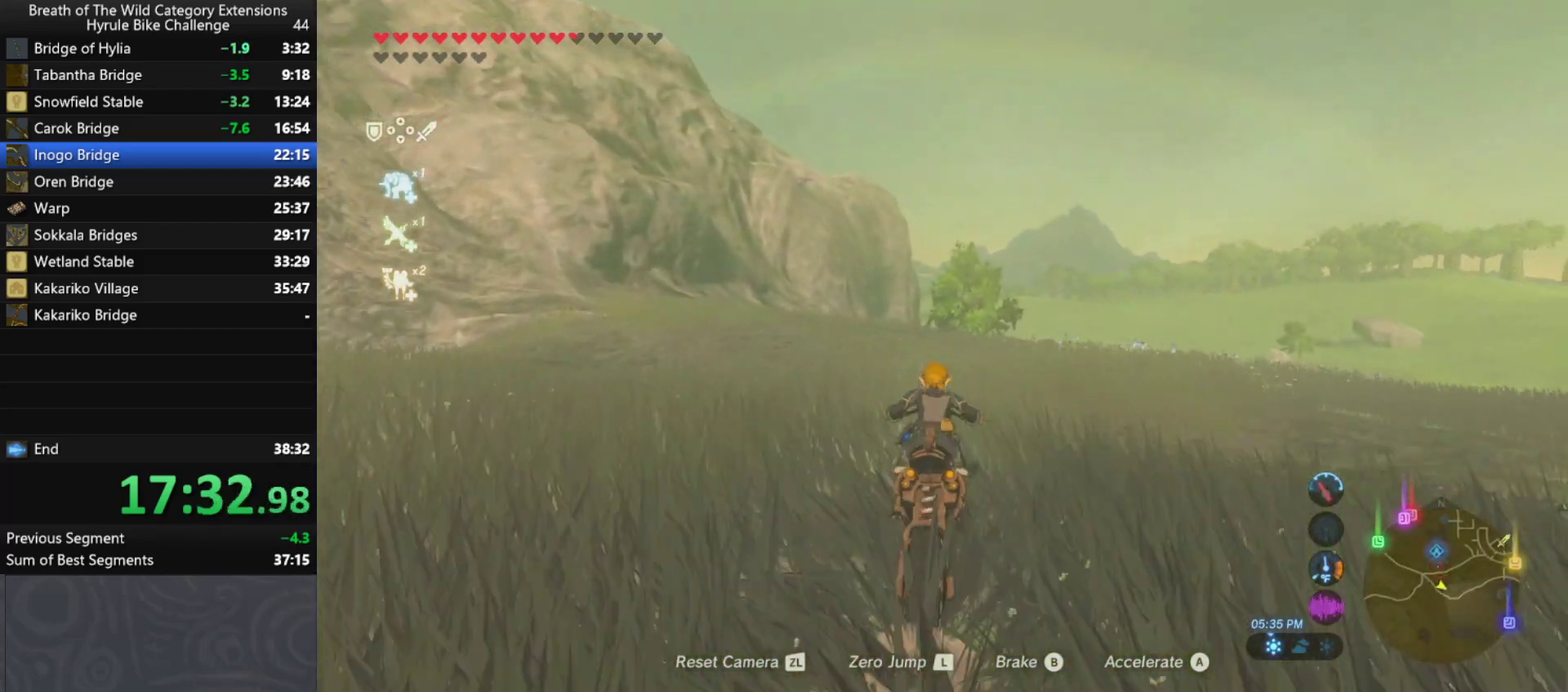
{"buttons": ["A"], "left_stick": "up", "right_stick": "center", "events": []}
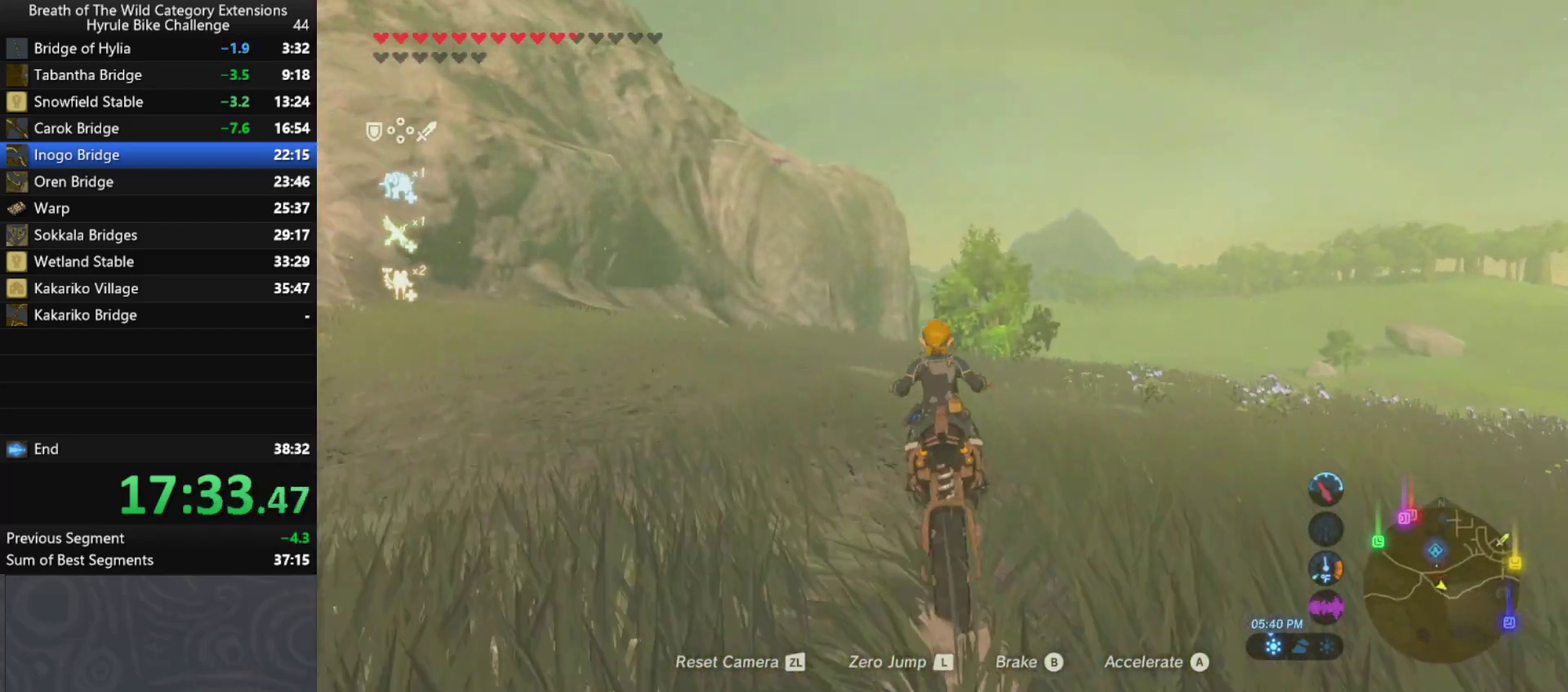
{"buttons": ["A"], "left_stick": "up", "right_stick": "center", "events": []}
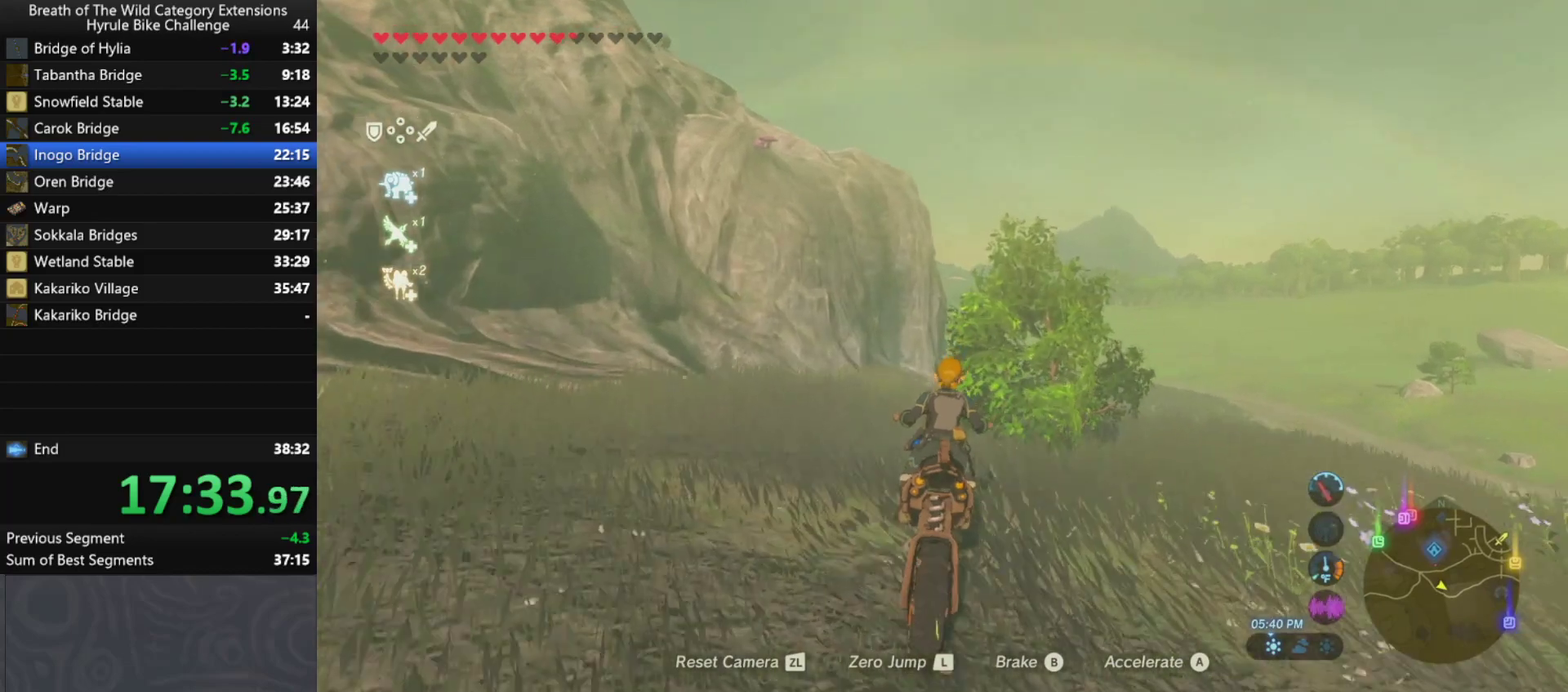
{"buttons": ["A"], "left_stick": "up", "right_stick": "center", "events": []}
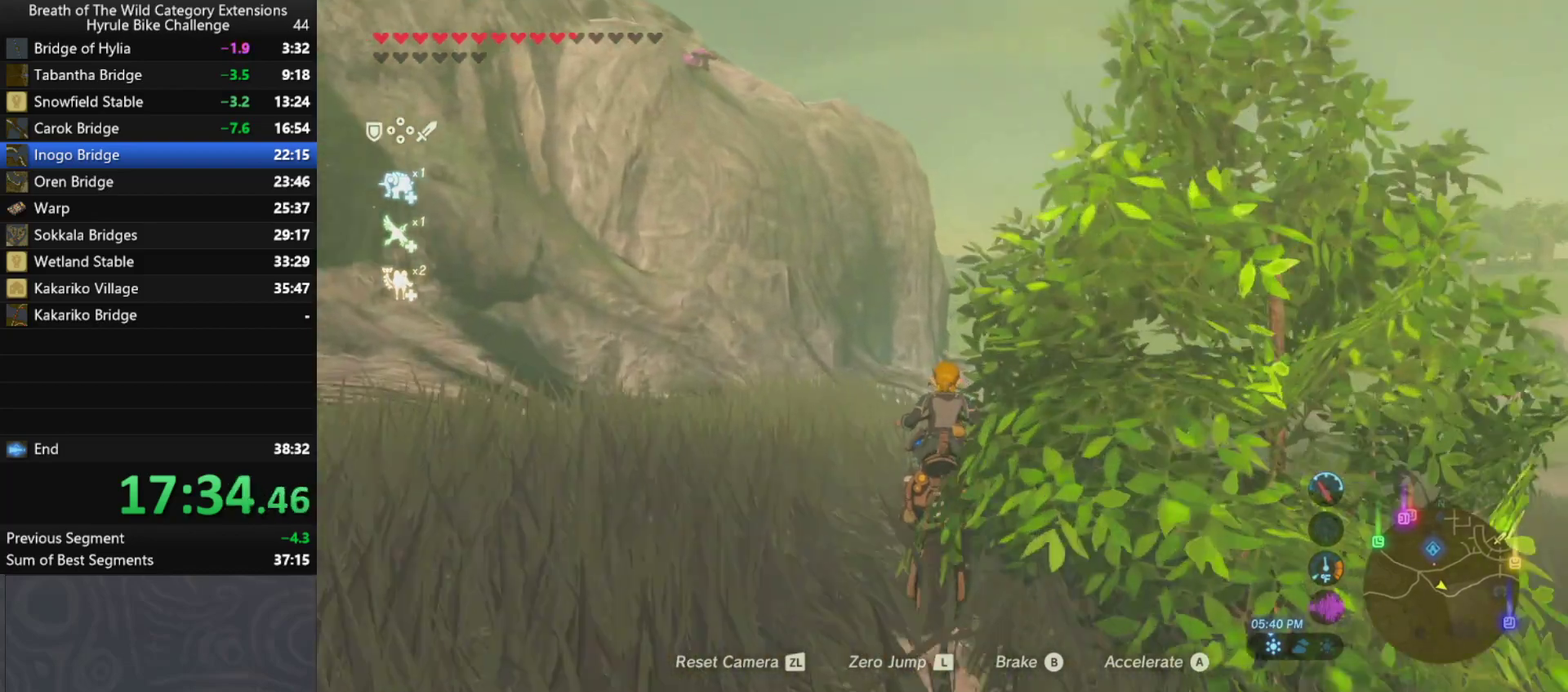
{"buttons": ["A"], "left_stick": "up", "right_stick": "center", "events": []}
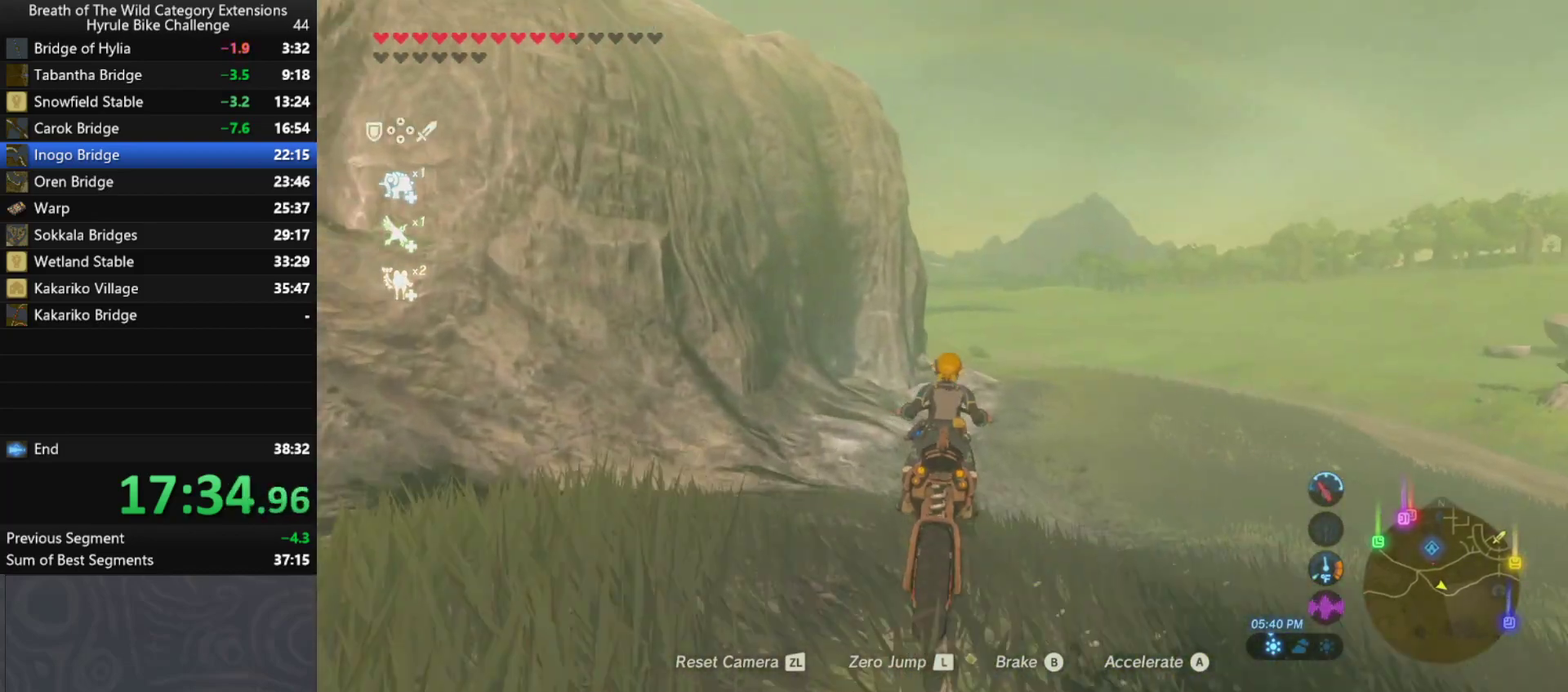
{"buttons": ["A"], "left_stick": "up", "right_stick": "center", "events": []}
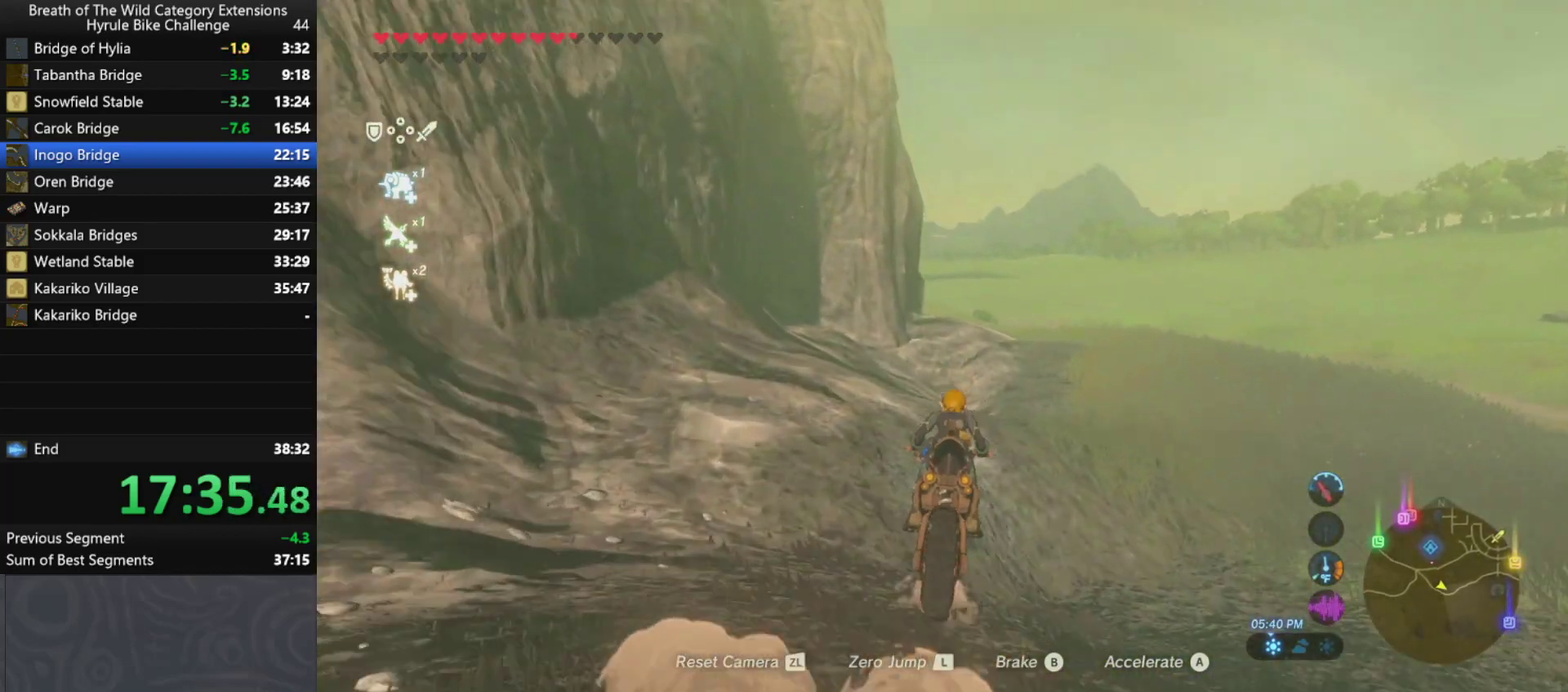
{"buttons": ["A"], "left_stick": "up", "right_stick": "center", "events": []}
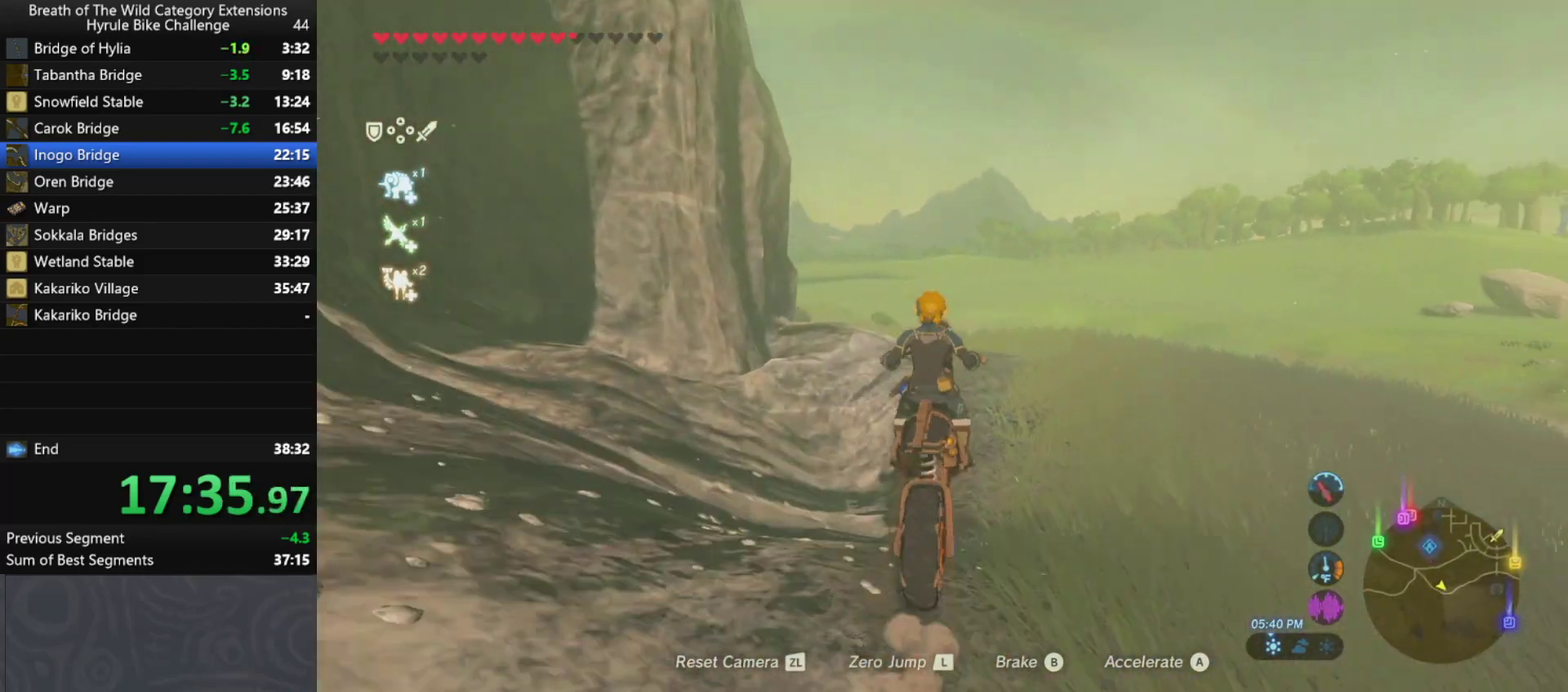
{"buttons": ["A"], "left_stick": "left", "right_stick": "center", "events": [[133, "left_stick", "center"], [367, "left_stick", "left"]]}
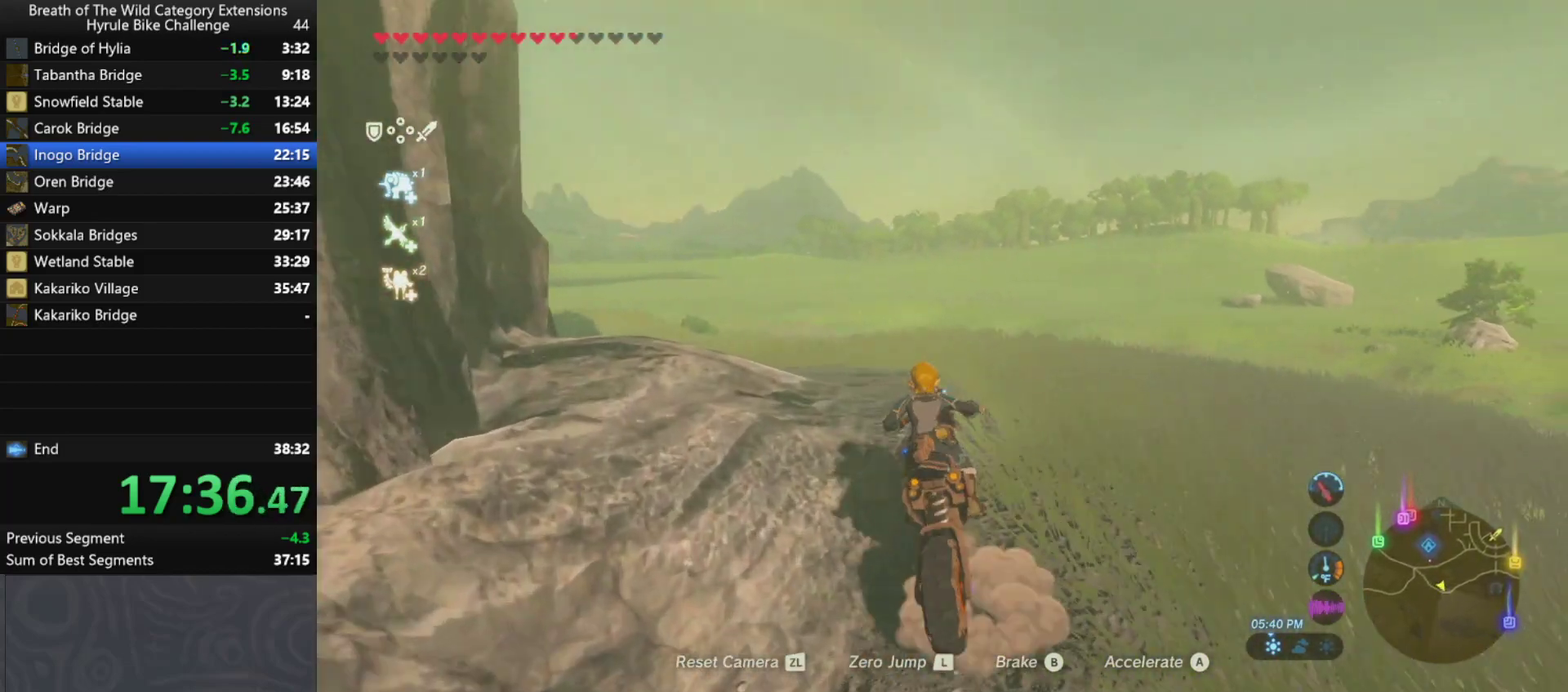
{"buttons": ["A"], "left_stick": "left", "right_stick": "center", "events": []}
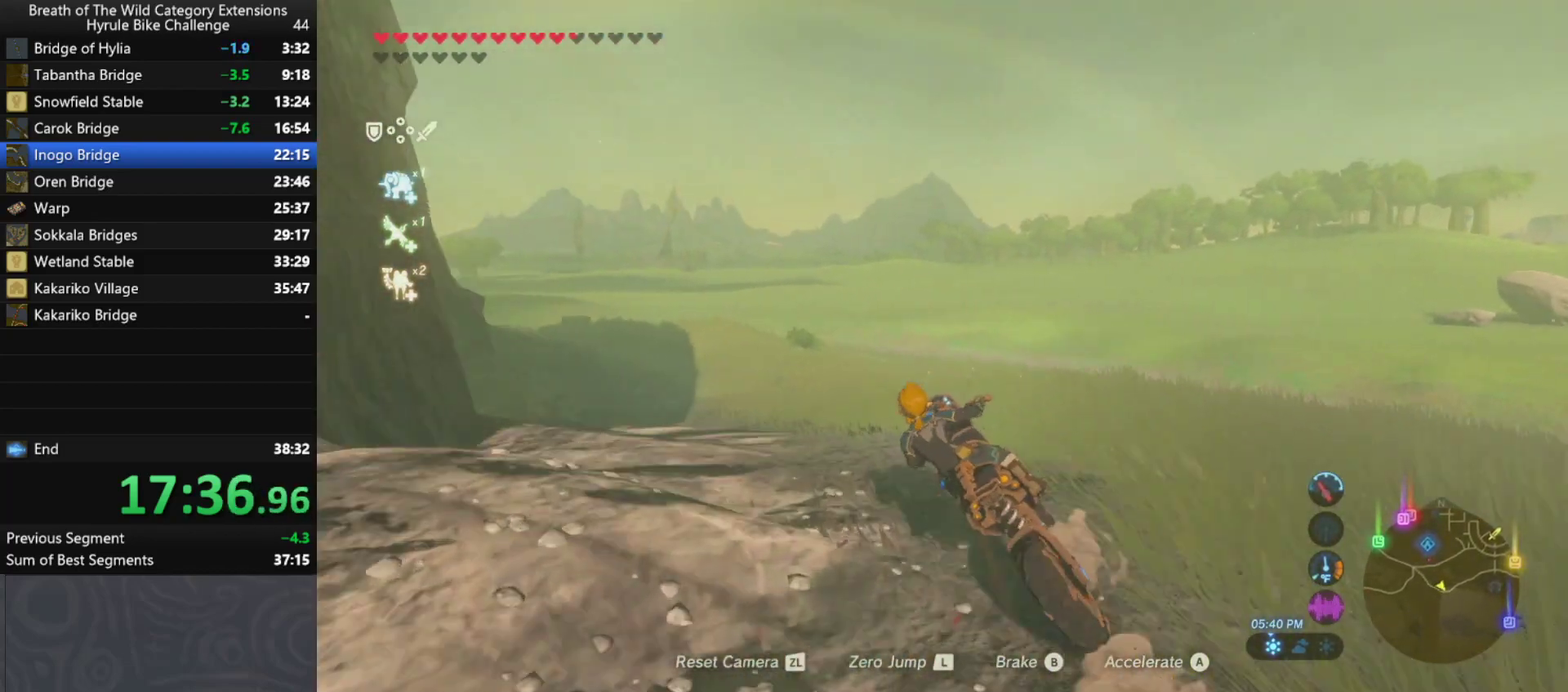
{"buttons": ["A"], "left_stick": "up-left", "right_stick": "center", "events": [[367, "left_stick", "up-left"]]}
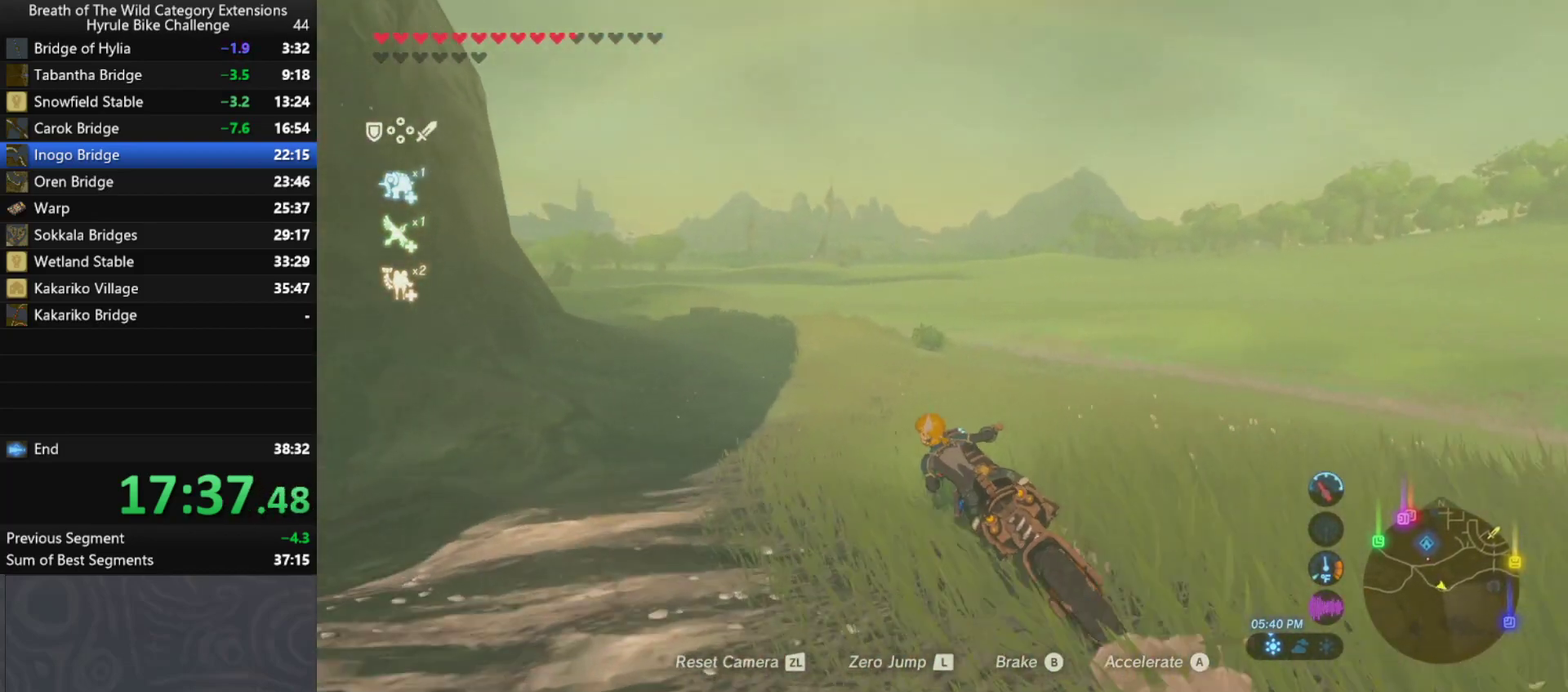
{"buttons": ["A"], "left_stick": "up", "right_stick": "center", "events": [[367, "left_stick", "up"]]}
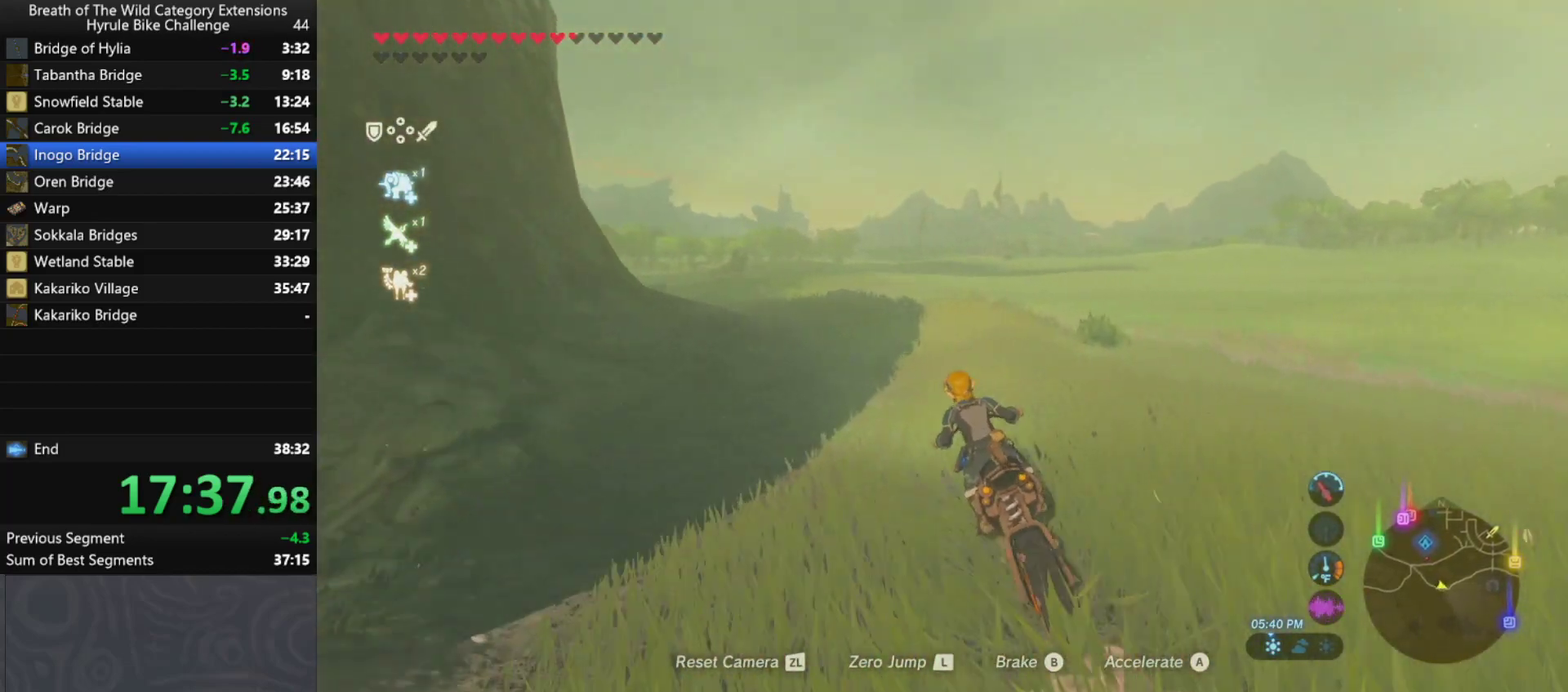
{"buttons": ["A"], "left_stick": "up", "right_stick": "center", "events": []}
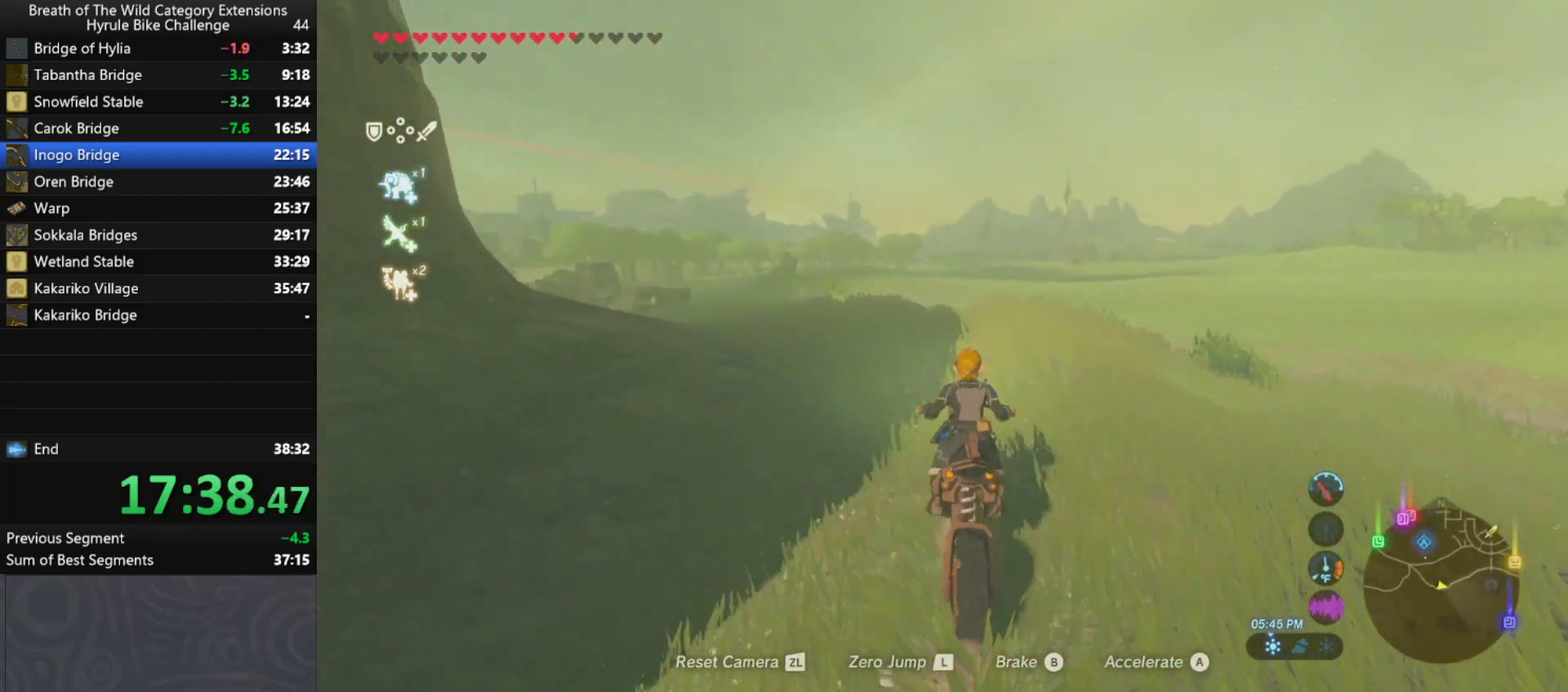
{"buttons": ["A"], "left_stick": "up", "right_stick": "center", "events": []}
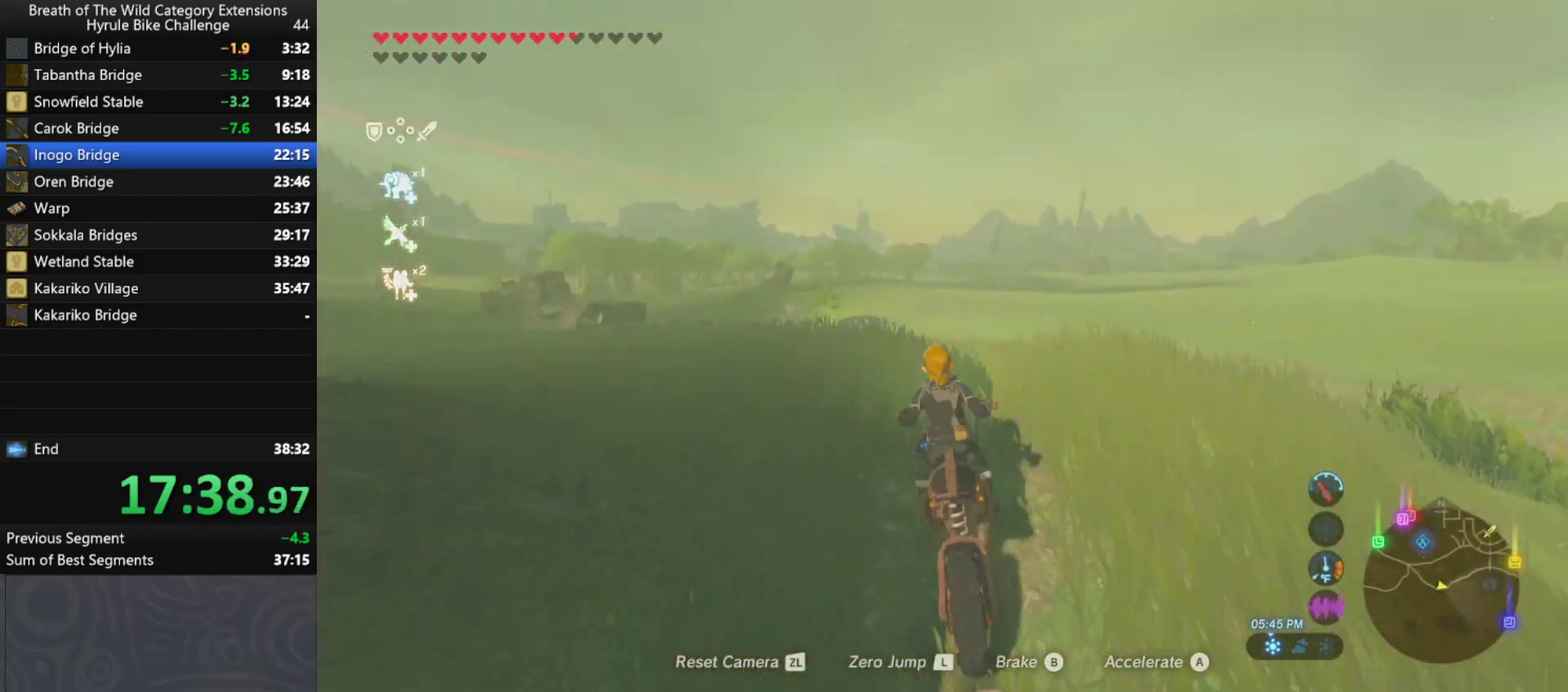
{"buttons": ["A"], "left_stick": "center", "right_stick": "center", "events": [[367, "left_stick", "center"]]}
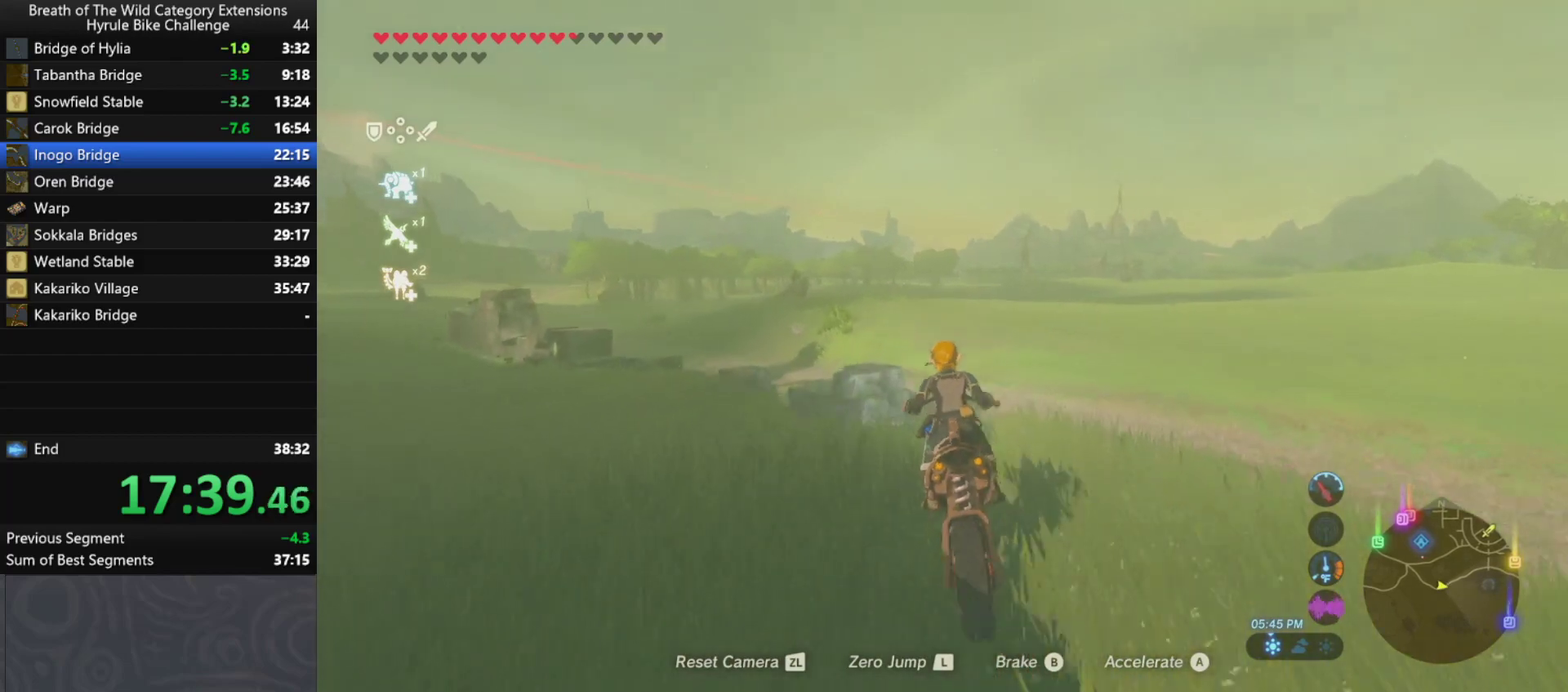
{"buttons": ["A"], "left_stick": "up-left", "right_stick": "center", "events": [[400, "left_stick", "up-left"]]}
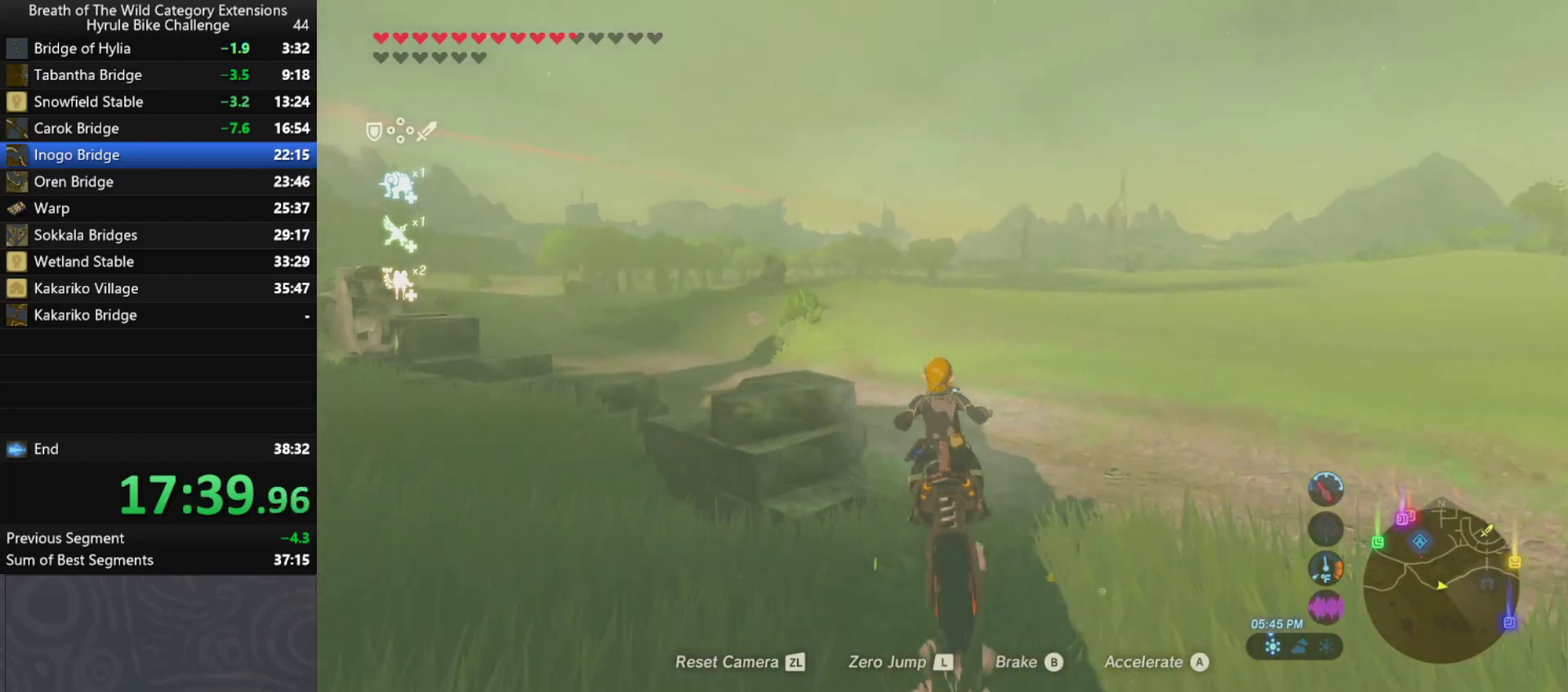
{"buttons": ["A"], "left_stick": "up", "right_stick": "center", "events": [[33, "left_stick", "up"], [200, "left_stick", "up-left"], [433, "left_stick", "up"]]}
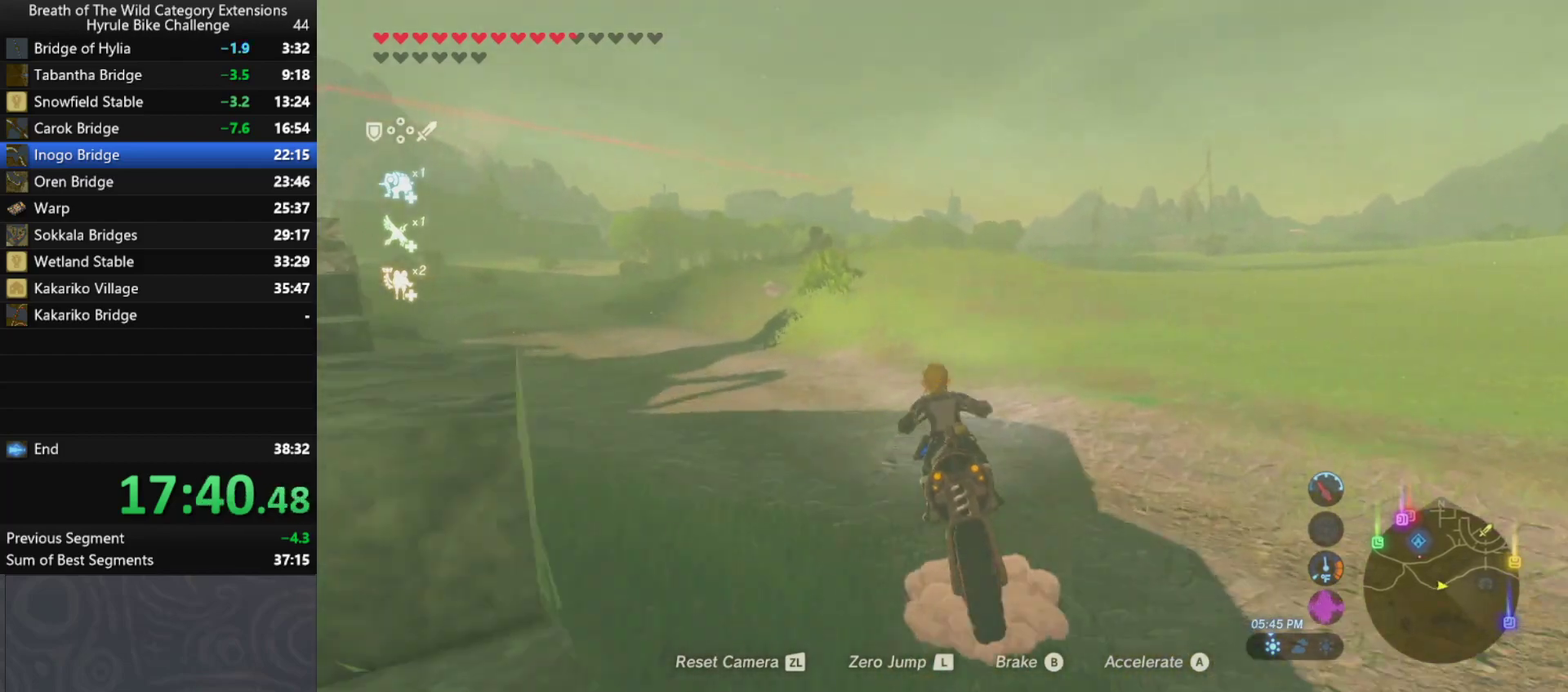
{"buttons": ["A"], "left_stick": "up", "right_stick": "center", "events": []}
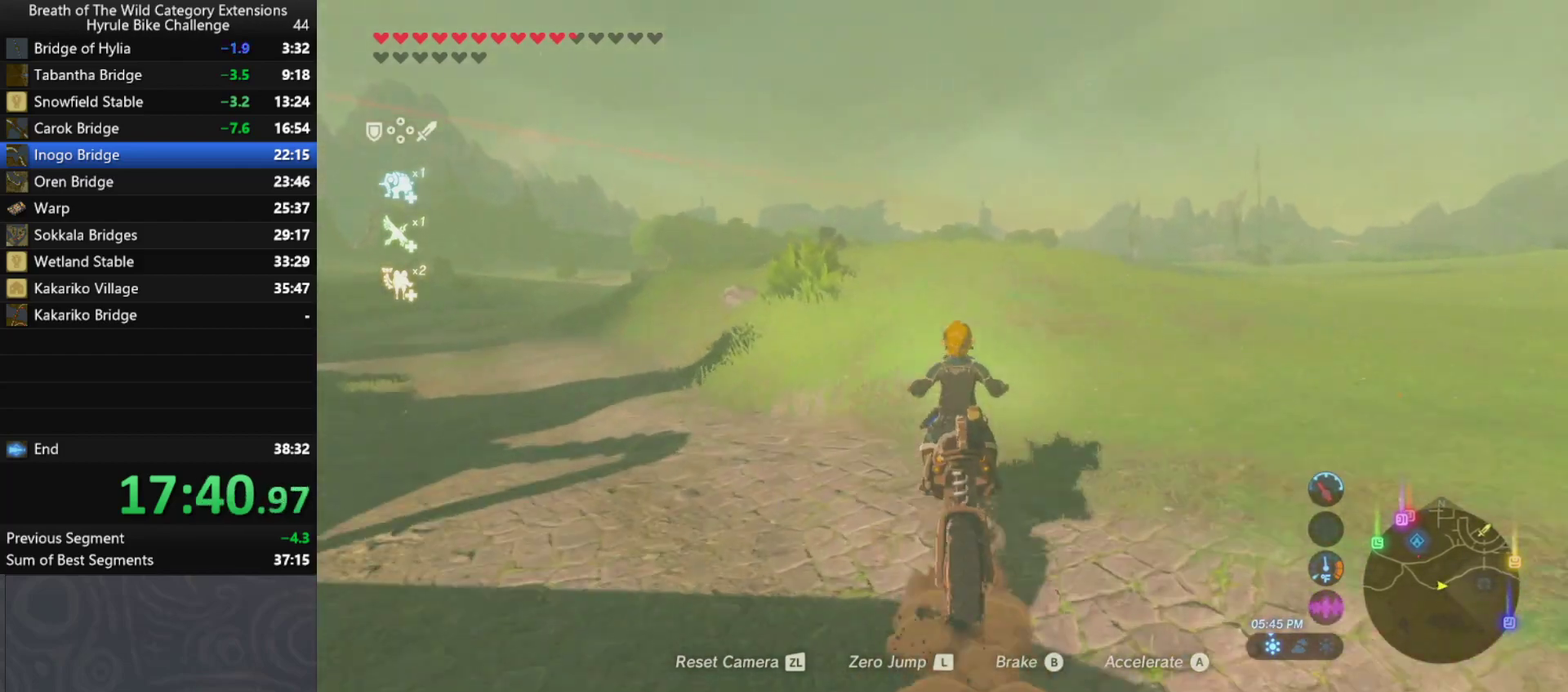
{"buttons": ["A"], "left_stick": "up", "right_stick": "center", "events": []}
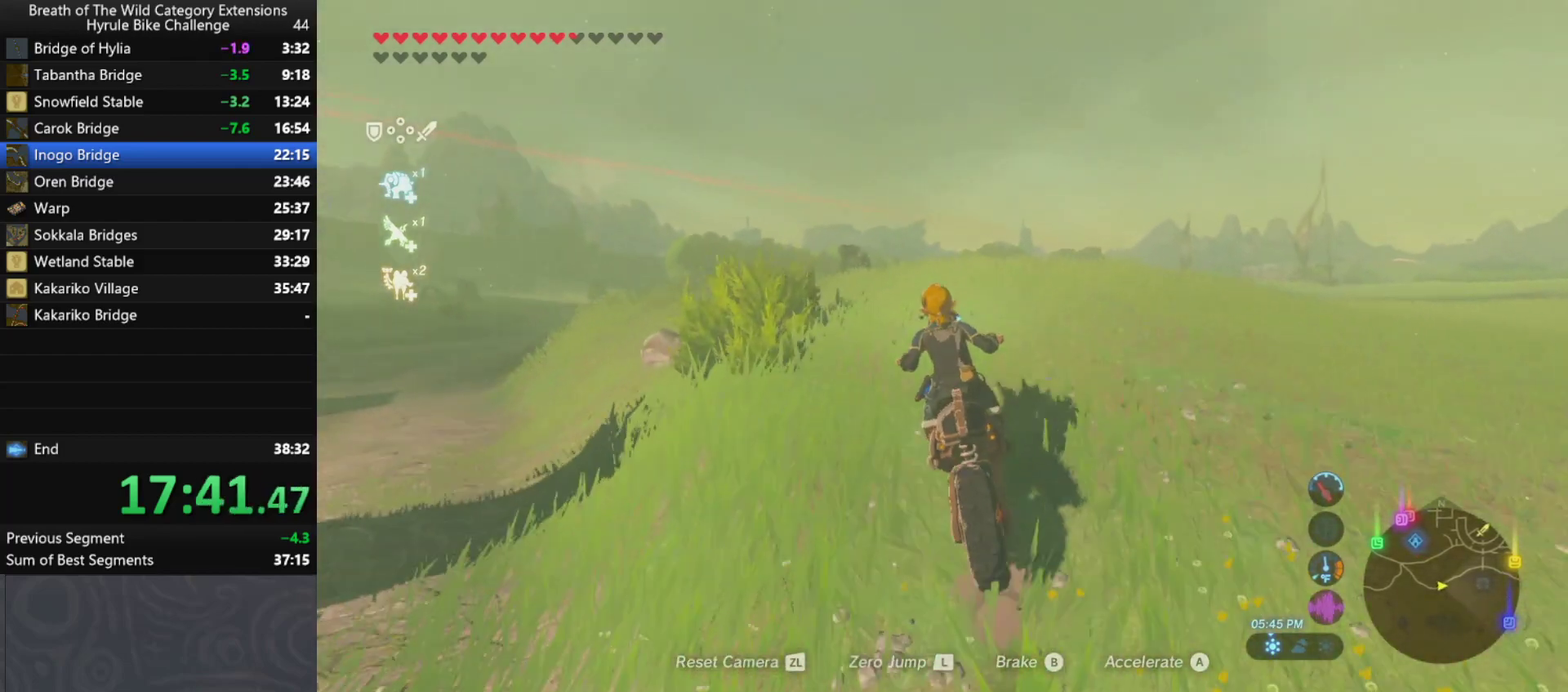
{"buttons": ["A"], "left_stick": "up-left", "right_stick": "center", "events": [[167, "left_stick", "center"], [433, "left_stick", "up-left"]]}
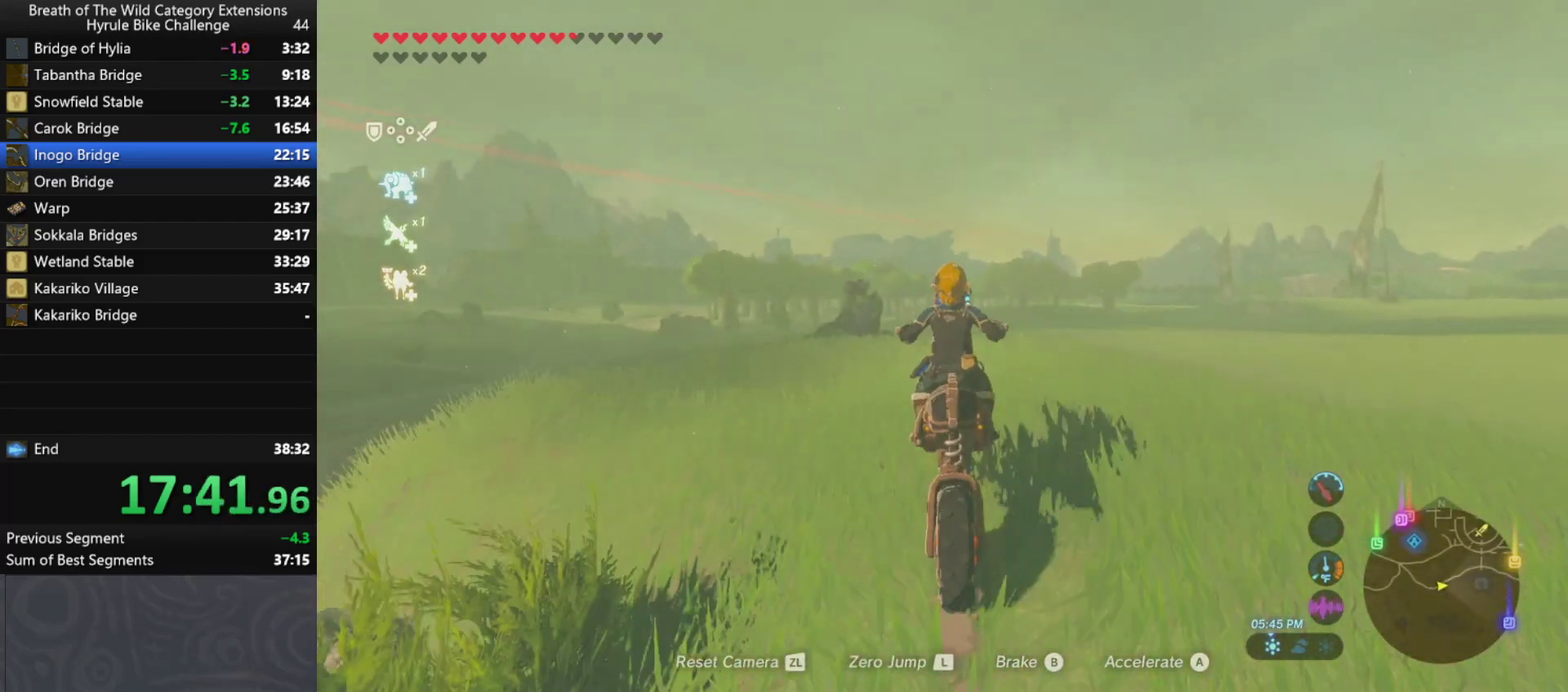
{"buttons": ["A"], "left_stick": "up", "right_stick": "center", "events": [[67, "left_stick", "center"], [267, "left_stick", "up-left"], [433, "left_stick", "up"]]}
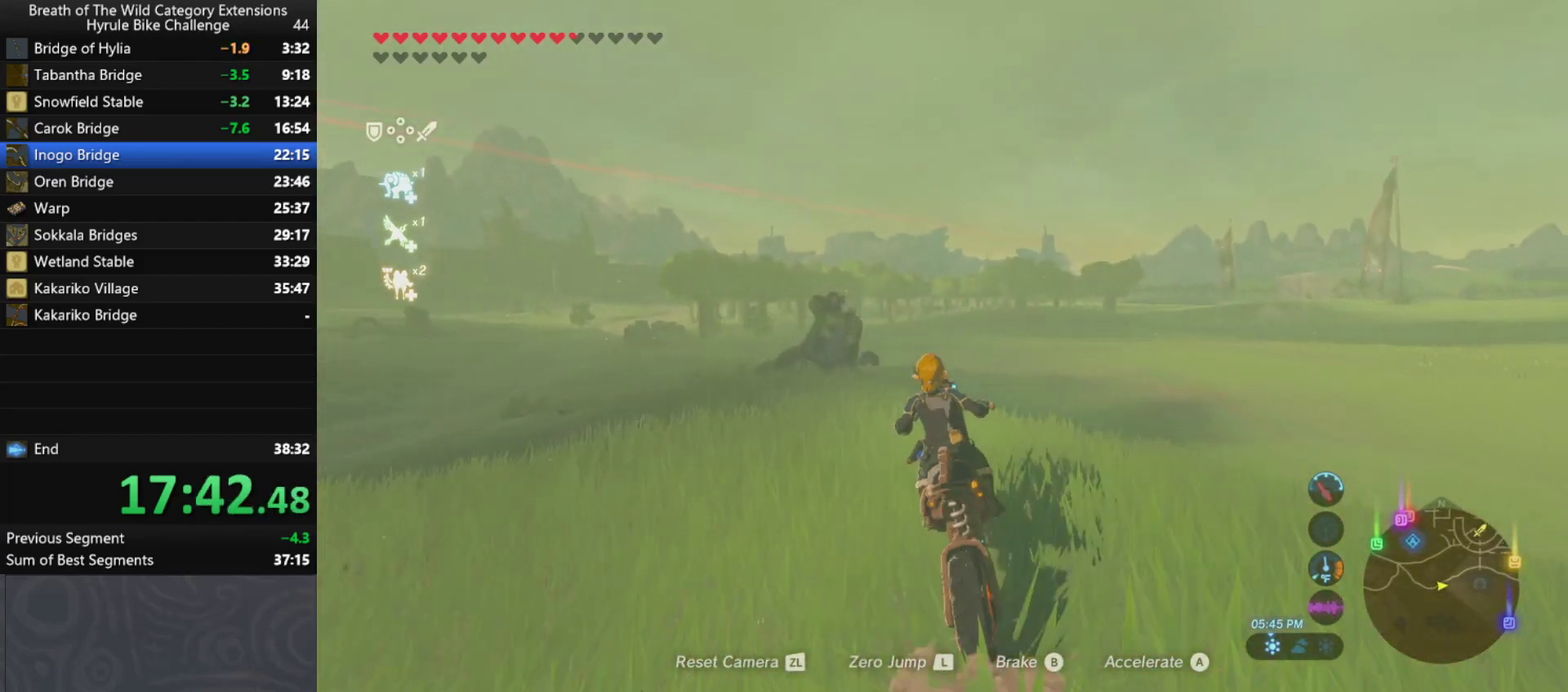
{"buttons": ["A"], "left_stick": "up", "right_stick": "center", "events": []}
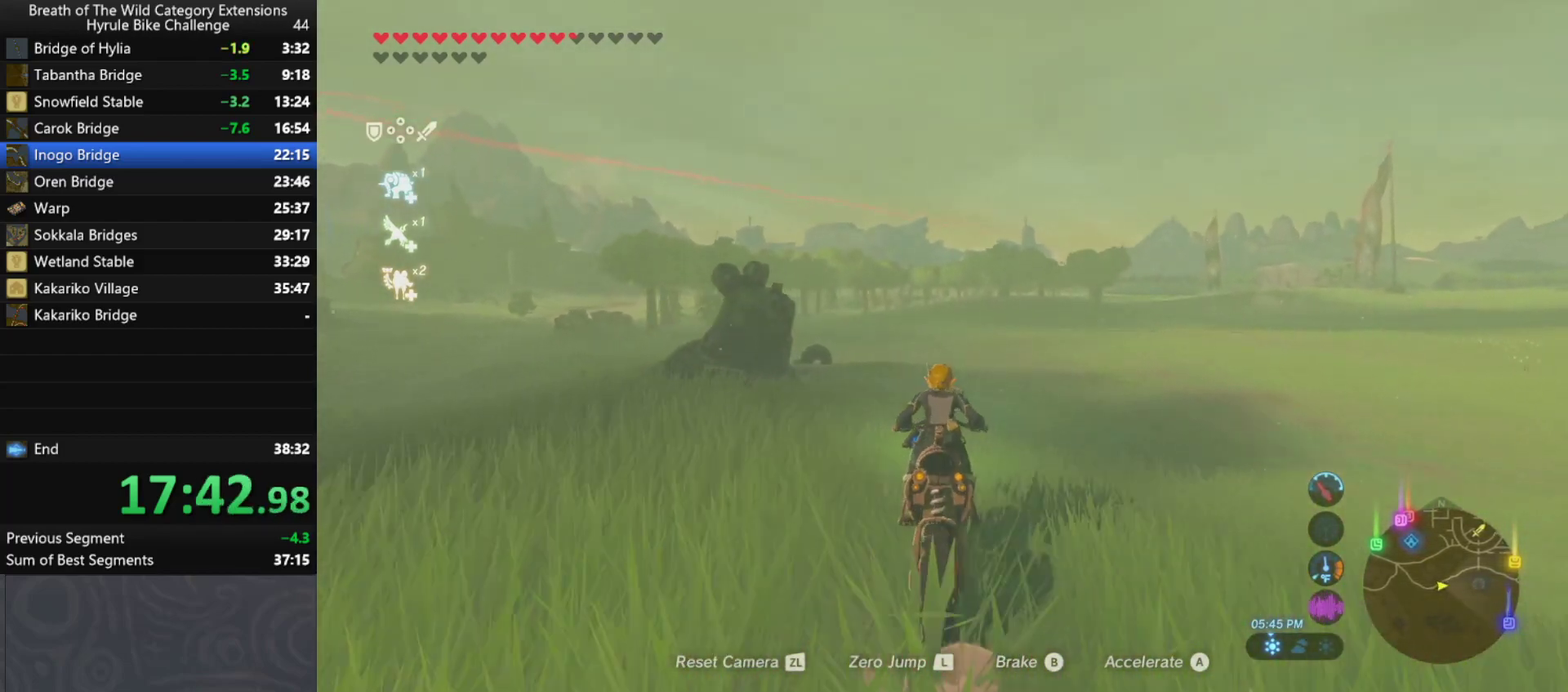
{"buttons": ["A"], "left_stick": "up", "right_stick": "center", "events": []}
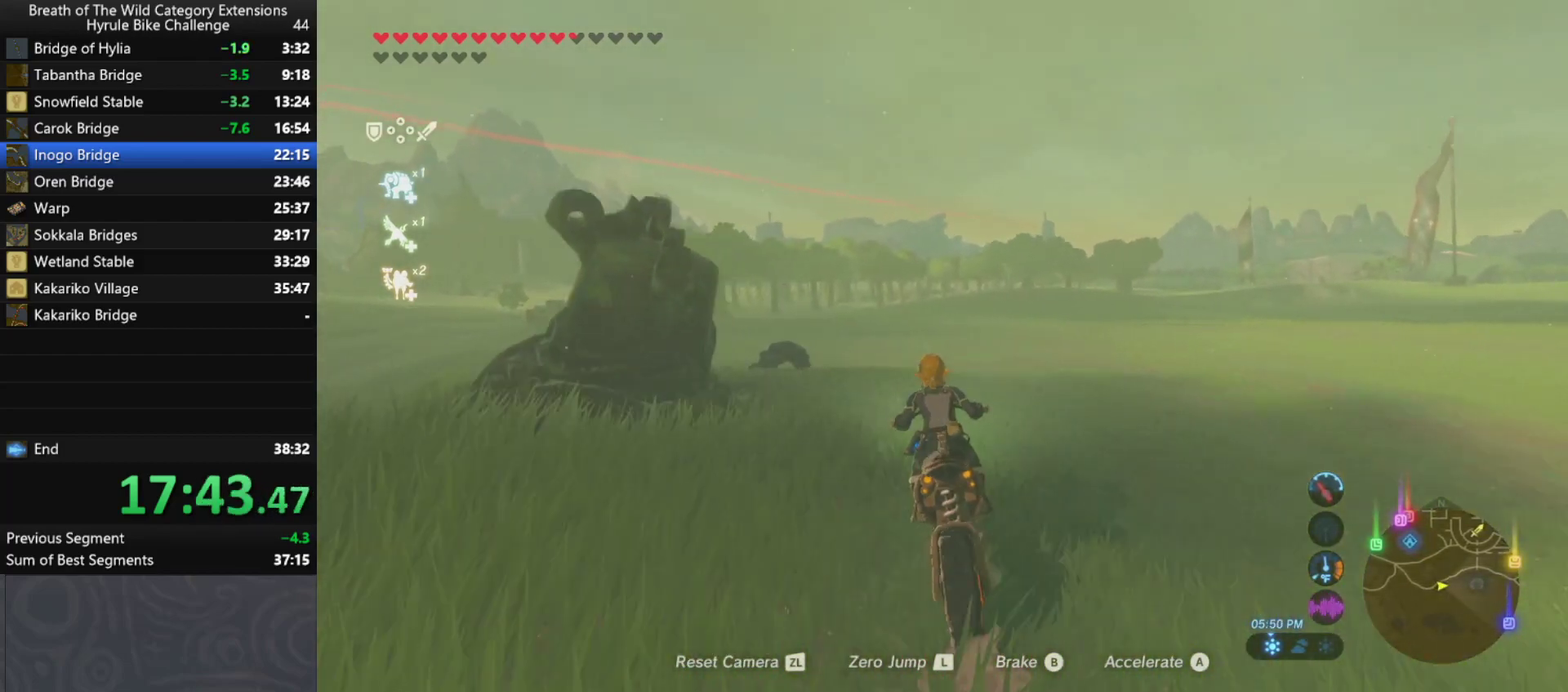
{"buttons": ["A"], "left_stick": "up", "right_stick": "center", "events": []}